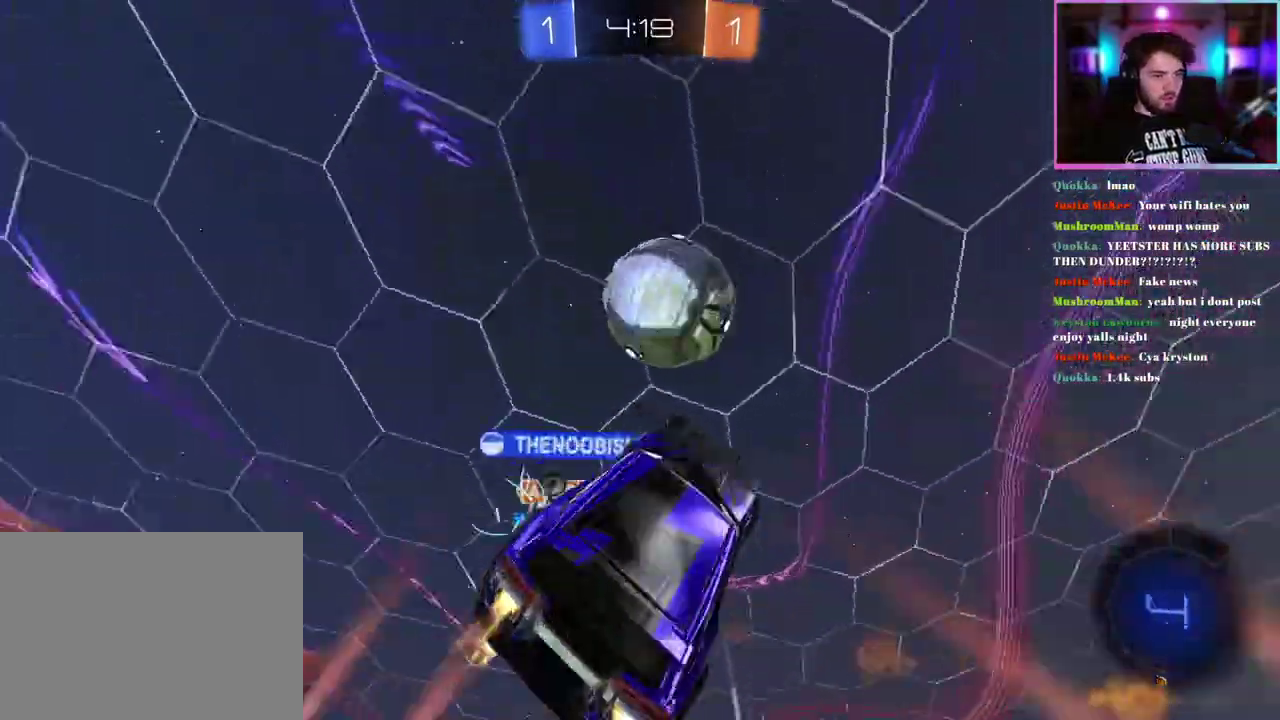
Gameplay with a controller (PlayStation layout); each line is a JSON object with the inputs held at the frame after it. "events" lists button and stick changes between this image and that frame as [ms after this image, input, new state], when the widget could be followed in between. This document gives stick clicks only as held states, not as events.
{"buttons": [], "left_stick": "up-right", "right_stick": "center", "events": [[50, "left_stick", "up"], [183, "left_stick", "up-right"], [267, "R1", "up"], [350, "L1", "up"]]}
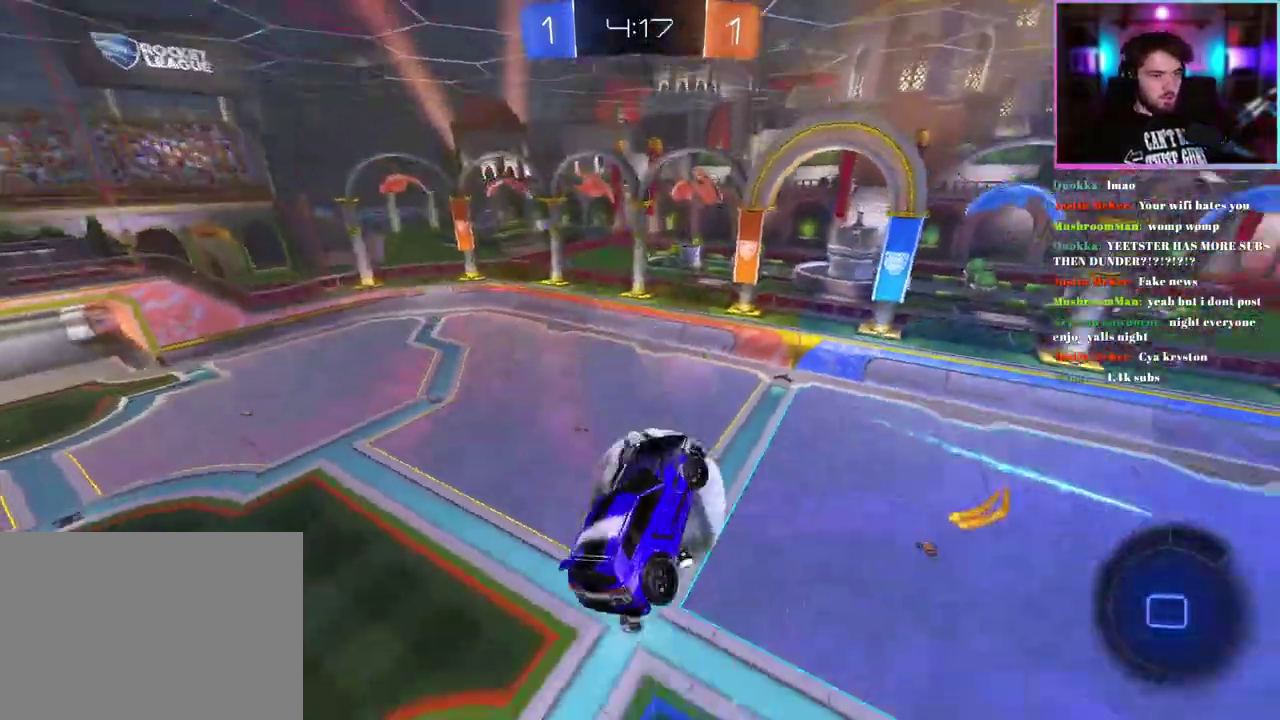
{"buttons": ["L1"], "left_stick": "down-right", "right_stick": "center", "events": [[17, "left_stick", "center"], [333, "left_stick", "down-right"], [417, "L1", "down"]]}
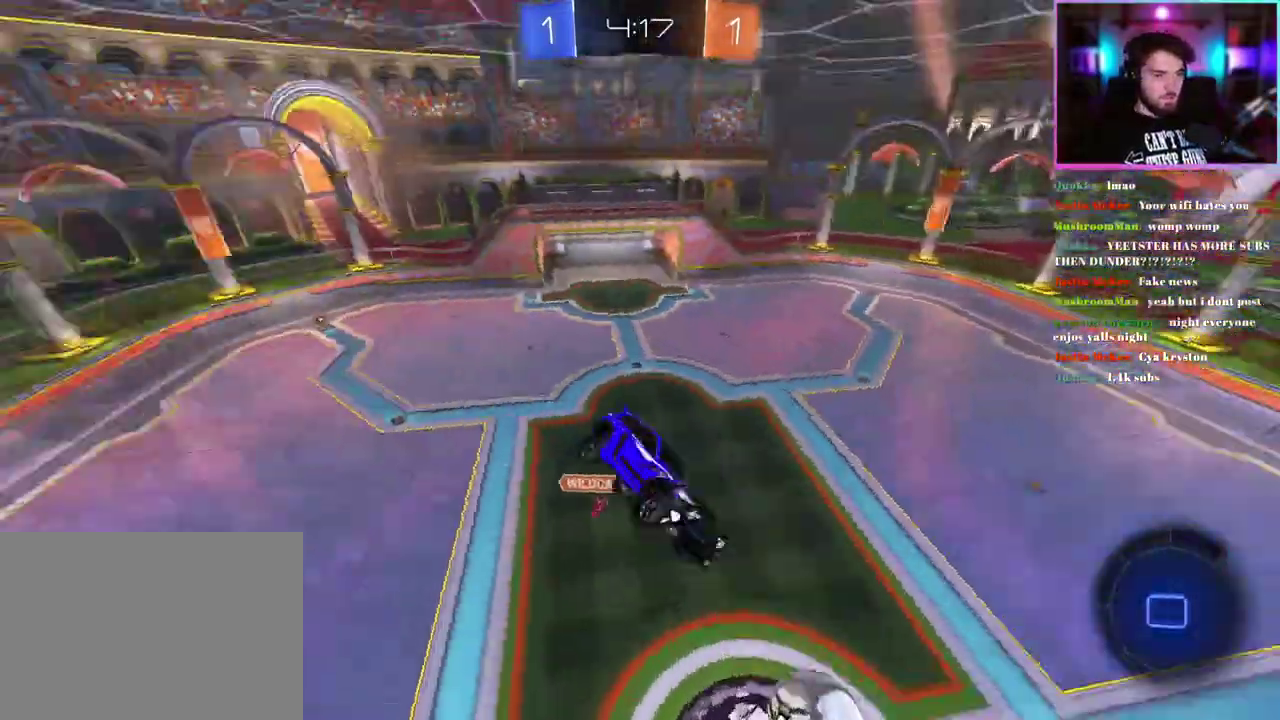
{"buttons": ["R2"], "left_stick": "center", "right_stick": "center", "events": [[67, "left_stick", "center"], [150, "R2", "down"], [317, "L1", "up"]]}
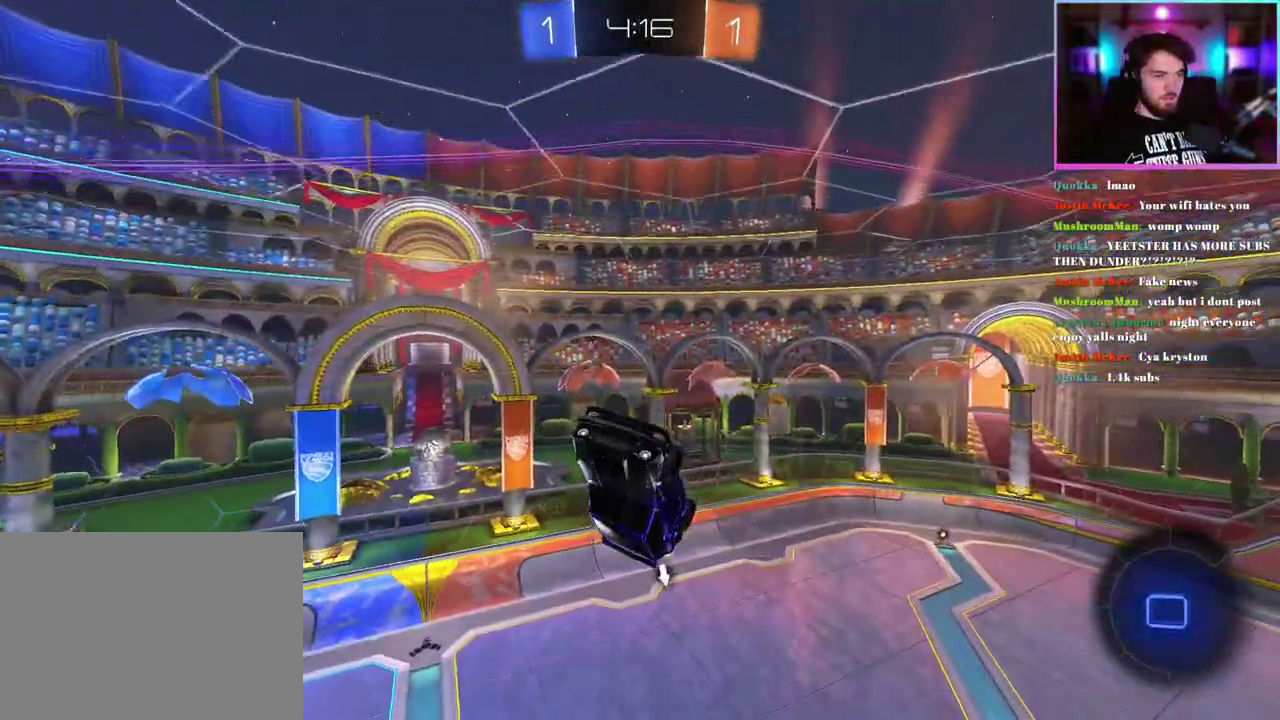
{"buttons": ["R2"], "left_stick": "down", "right_stick": "center", "events": [[150, "left_stick", "down"]]}
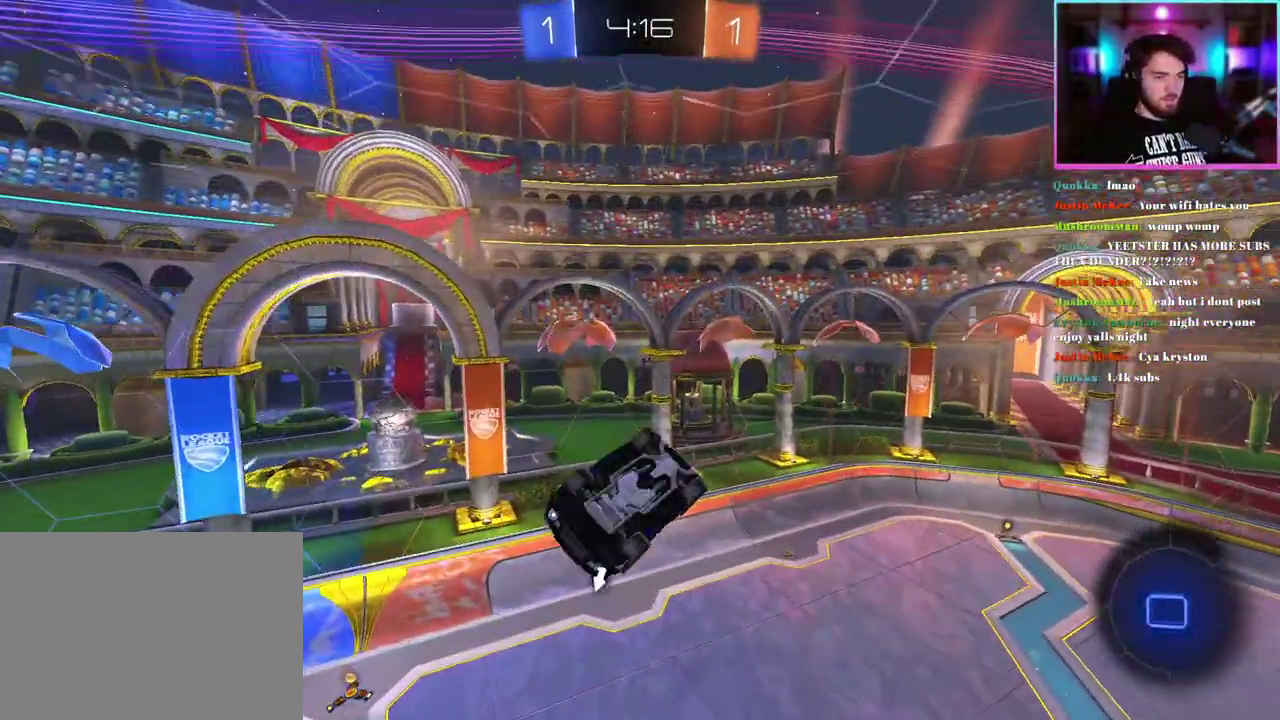
{"buttons": ["L1", "R2"], "left_stick": "center", "right_stick": "center", "events": [[167, "left_stick", "center"], [233, "L1", "down"]]}
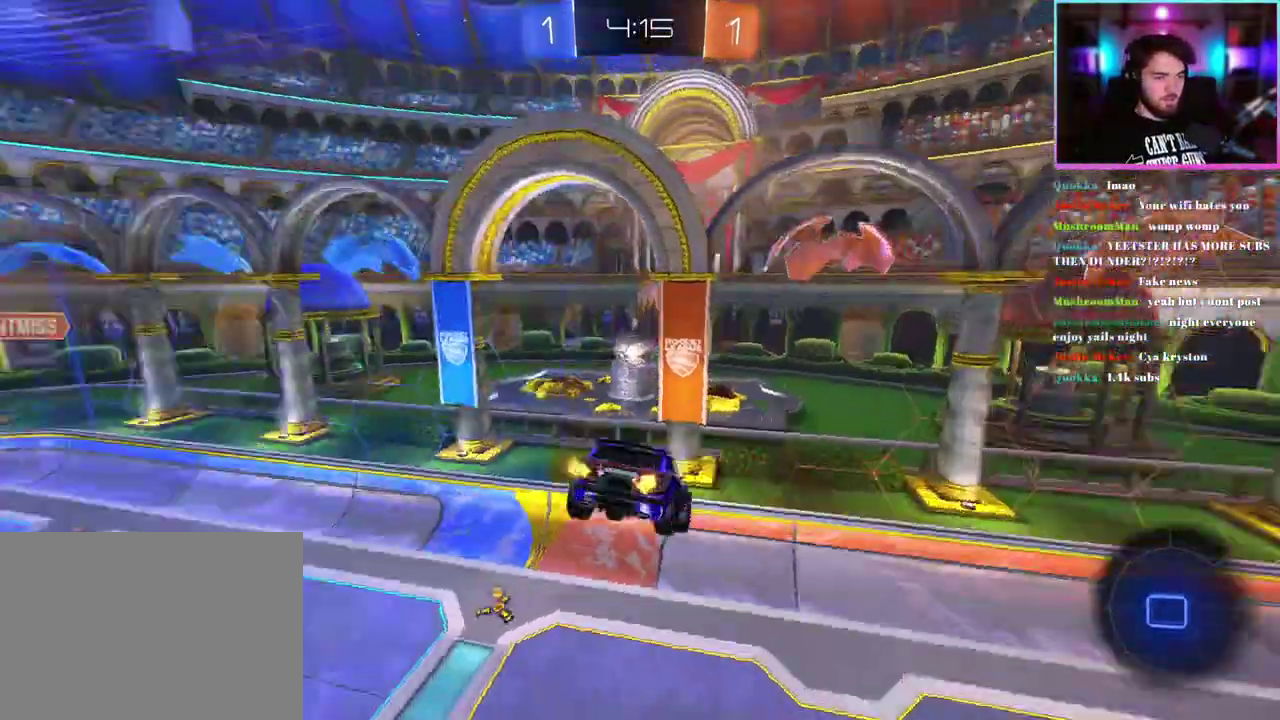
{"buttons": ["R2"], "left_stick": "center", "right_stick": "center", "events": [[50, "L1", "up"], [283, "left_stick", "down"], [467, "left_stick", "center"]]}
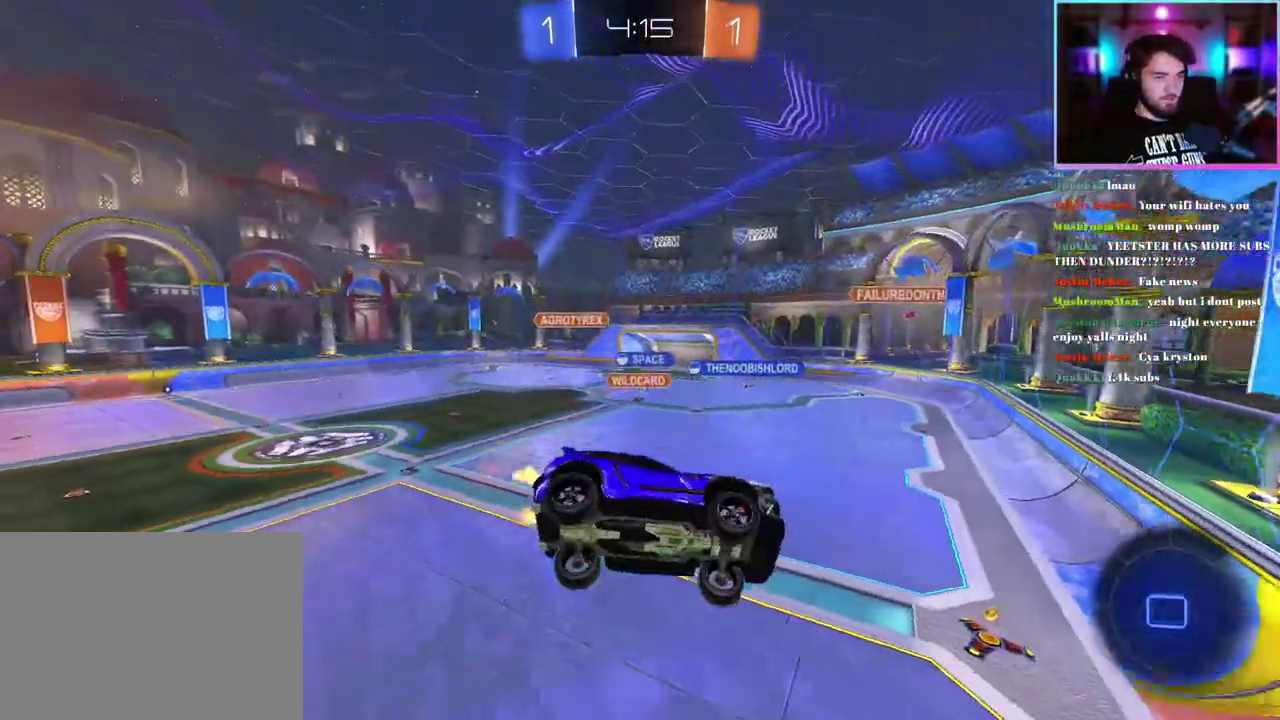
{"buttons": ["R2"], "left_stick": "left", "right_stick": "center", "events": [[117, "left_stick", "right"], [167, "left_stick", "down-right"], [283, "left_stick", "center"], [350, "left_stick", "left"]]}
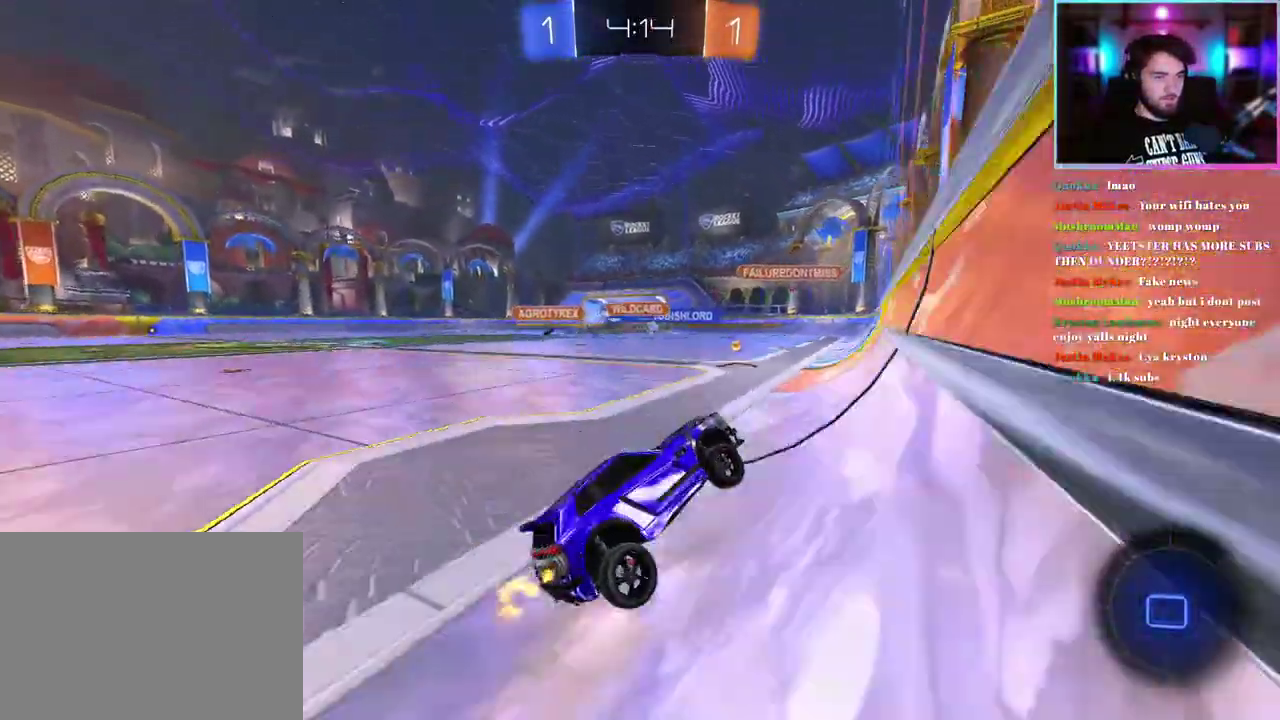
{"buttons": ["SQUARE", "R1", "R2"], "left_stick": "down-right", "right_stick": "center", "events": [[50, "left_stick", "up-left"], [350, "left_stick", "center"], [367, "R1", "down"], [450, "left_stick", "down-right"], [483, "SQUARE", "down"]]}
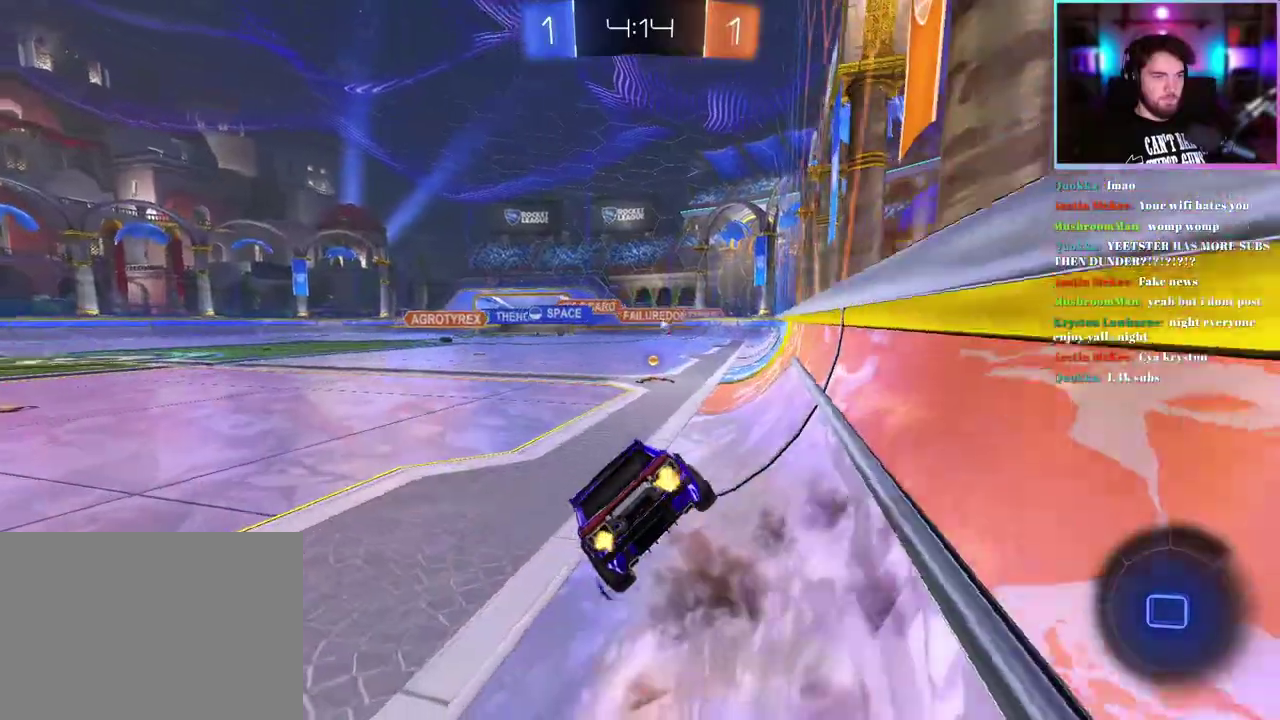
{"buttons": ["R1", "R2"], "left_stick": "right", "right_stick": "center", "events": [[133, "left_stick", "center"], [167, "SQUARE", "up"], [417, "L1", "down"], [467, "left_stick", "right"], [500, "L1", "up"]]}
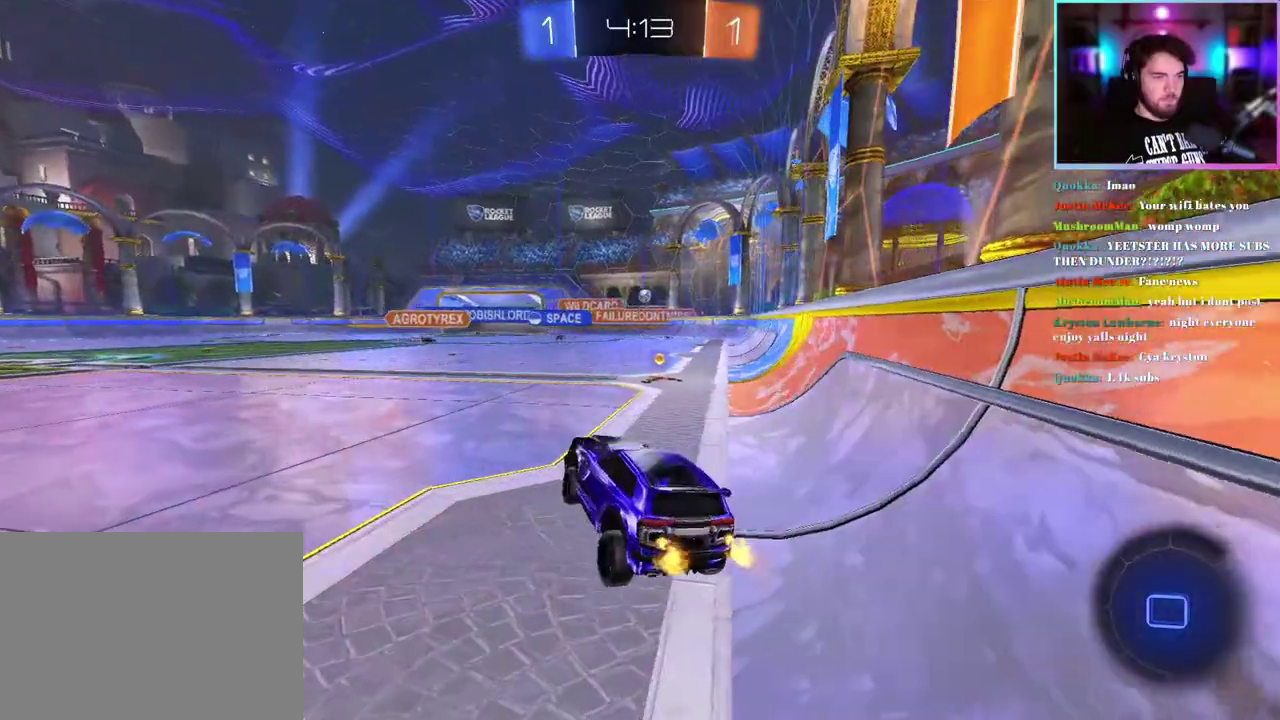
{"buttons": ["R1", "R2"], "left_stick": "center", "right_stick": "center", "events": [[133, "left_stick", "up-right"], [483, "left_stick", "center"]]}
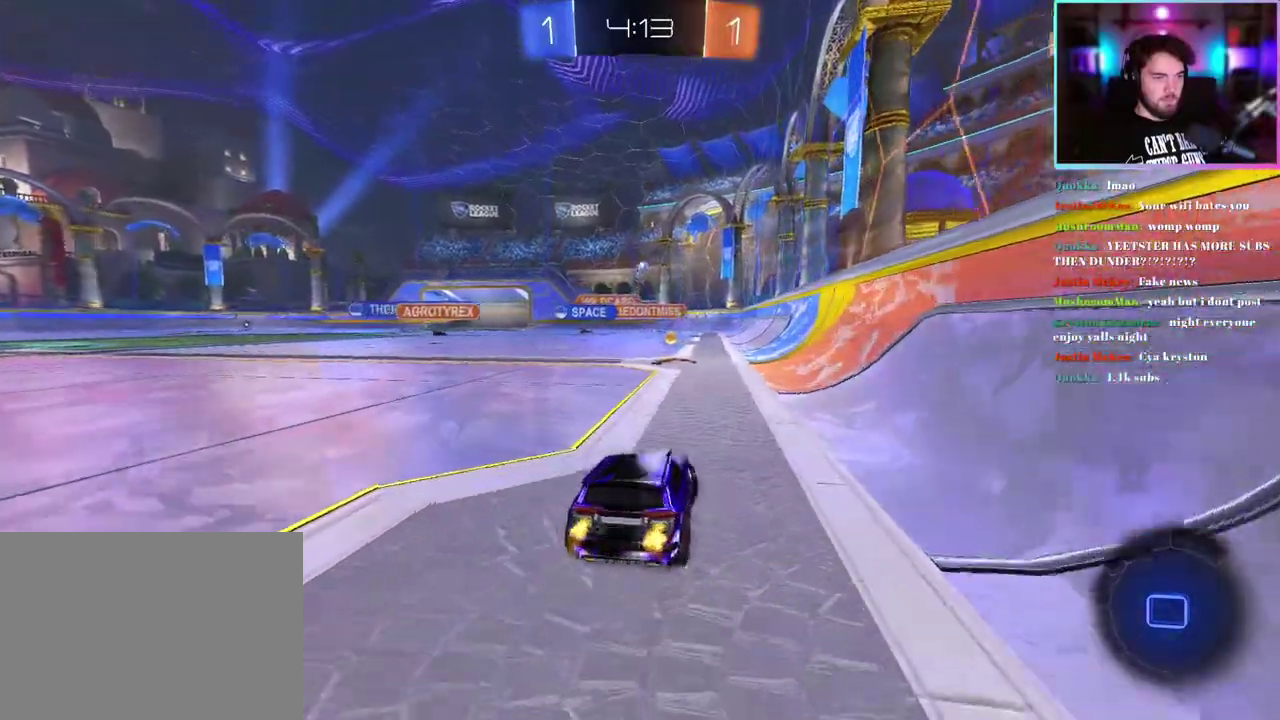
{"buttons": ["R2"], "left_stick": "center", "right_stick": "center", "events": [[267, "R1", "up"]]}
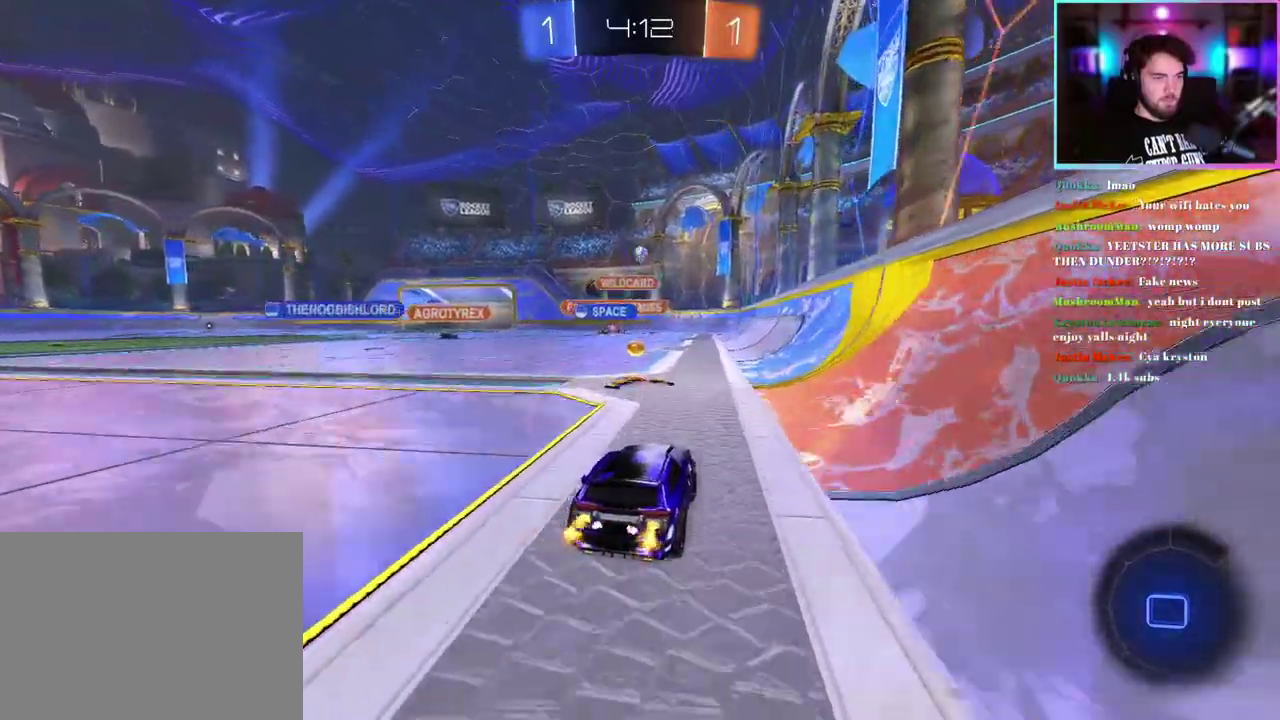
{"buttons": ["R2"], "left_stick": "center", "right_stick": "center", "events": [[33, "left_stick", "left"], [133, "left_stick", "center"]]}
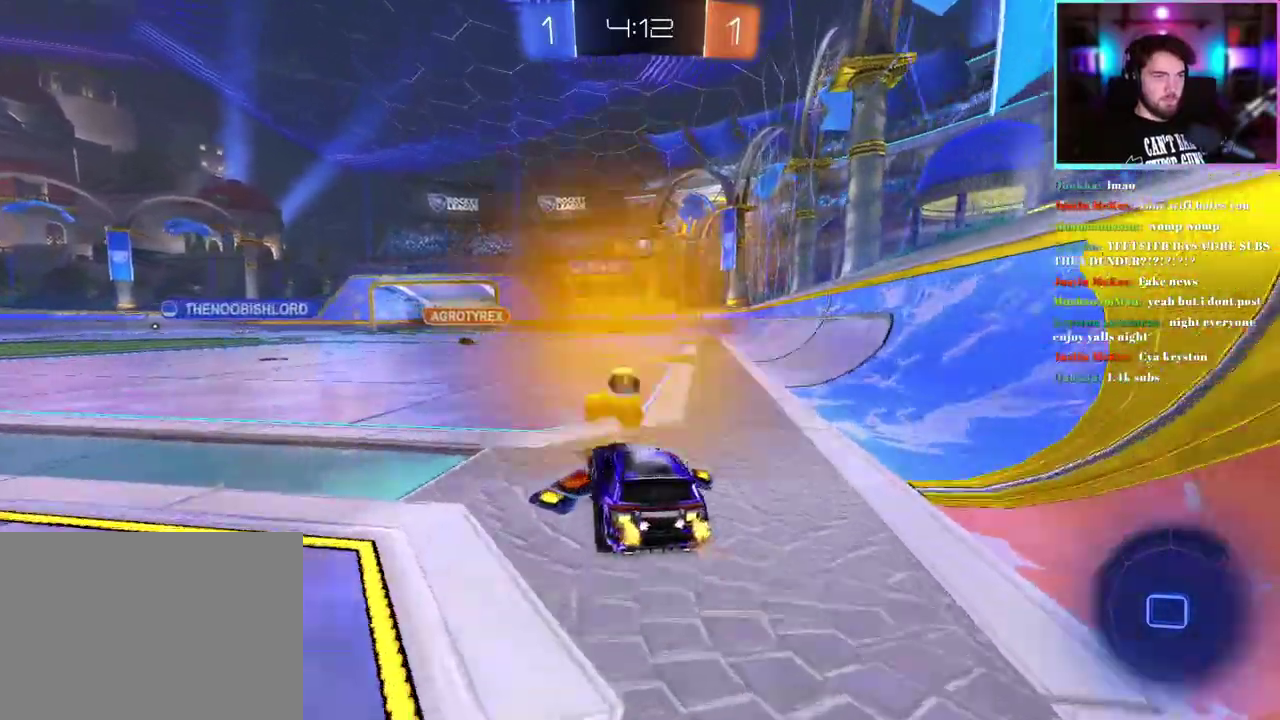
{"buttons": ["R2"], "left_stick": "left", "right_stick": "center", "events": [[100, "left_stick", "left"], [250, "left_stick", "center"], [417, "left_stick", "left"]]}
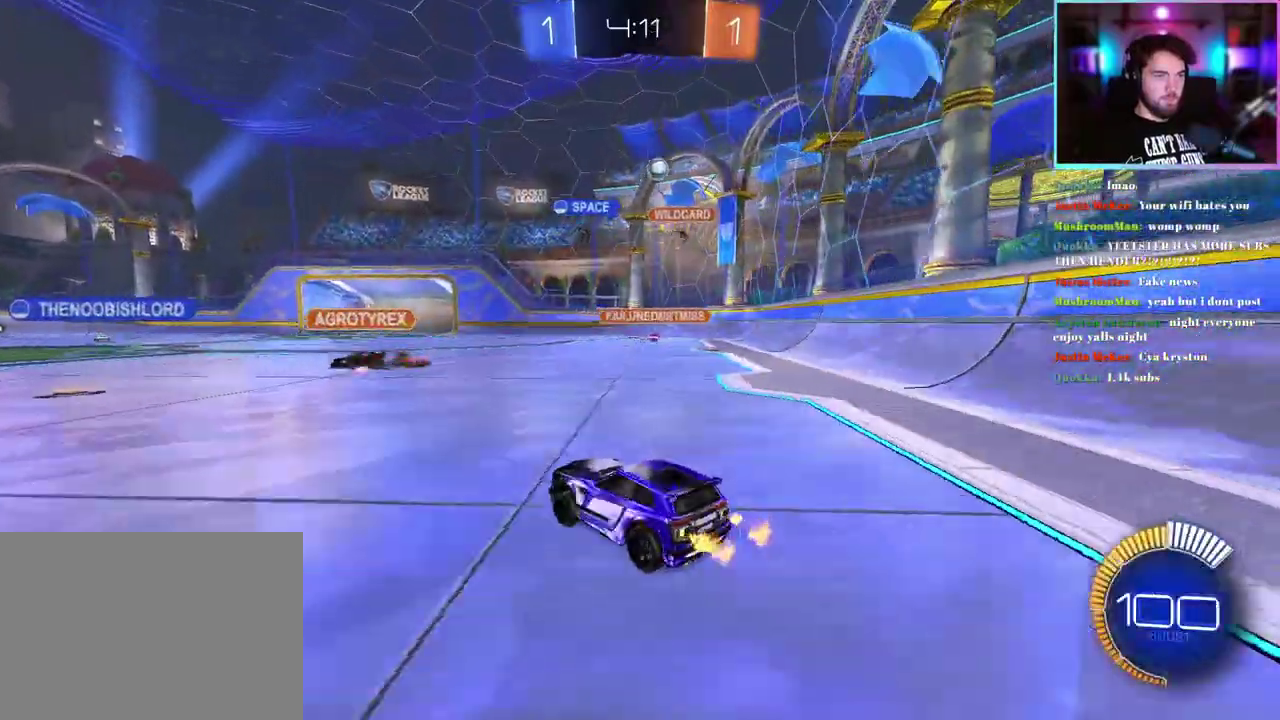
{"buttons": ["R2"], "left_stick": "center", "right_stick": "center", "events": [[50, "left_stick", "center"]]}
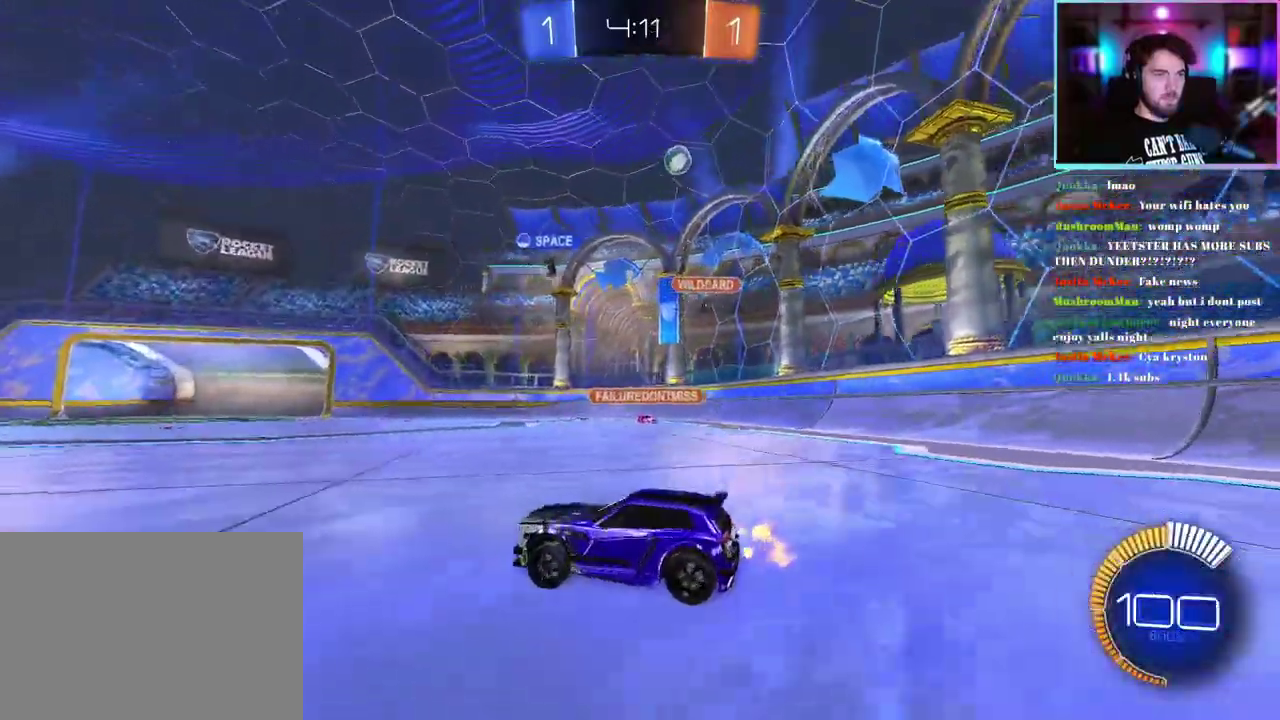
{"buttons": ["R2"], "left_stick": "left", "right_stick": "center", "events": [[50, "left_stick", "right"], [67, "SQUARE", "down"], [133, "left_stick", "center"], [200, "left_stick", "left"], [217, "SQUARE", "up"]]}
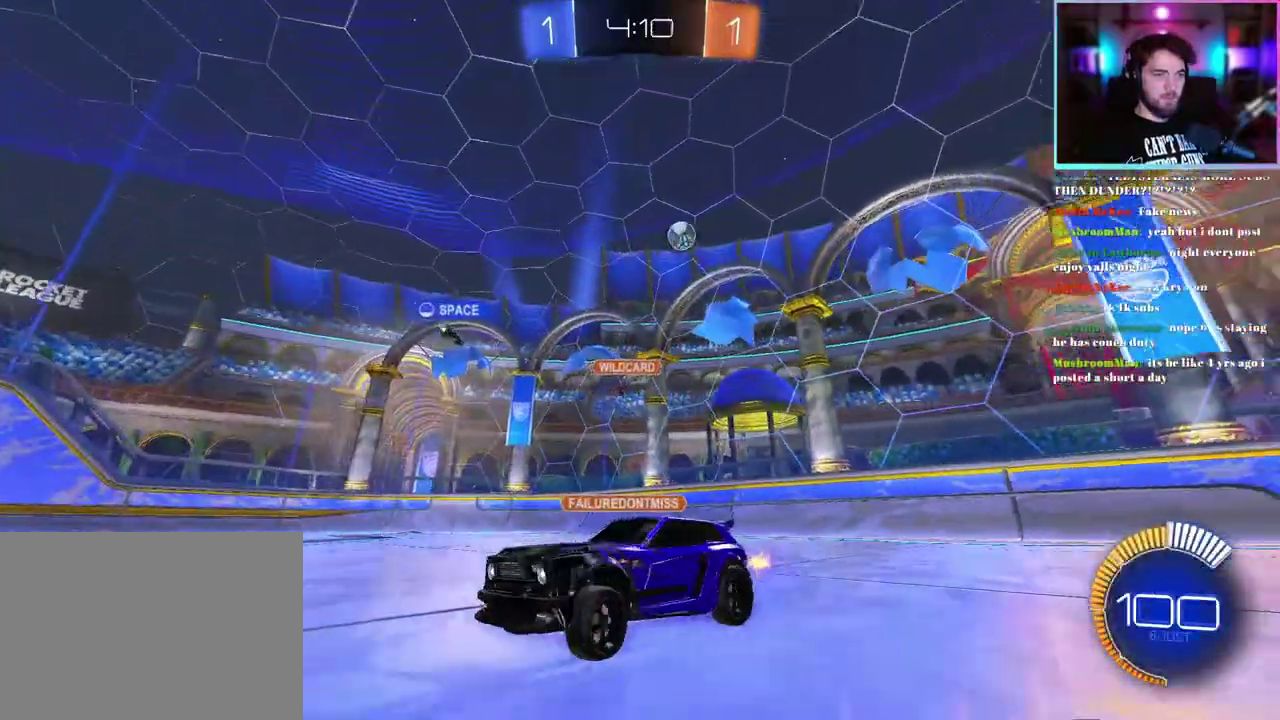
{"buttons": ["R2"], "left_stick": "left", "right_stick": "center", "events": [[67, "SQUARE", "down"], [167, "SQUARE", "up"]]}
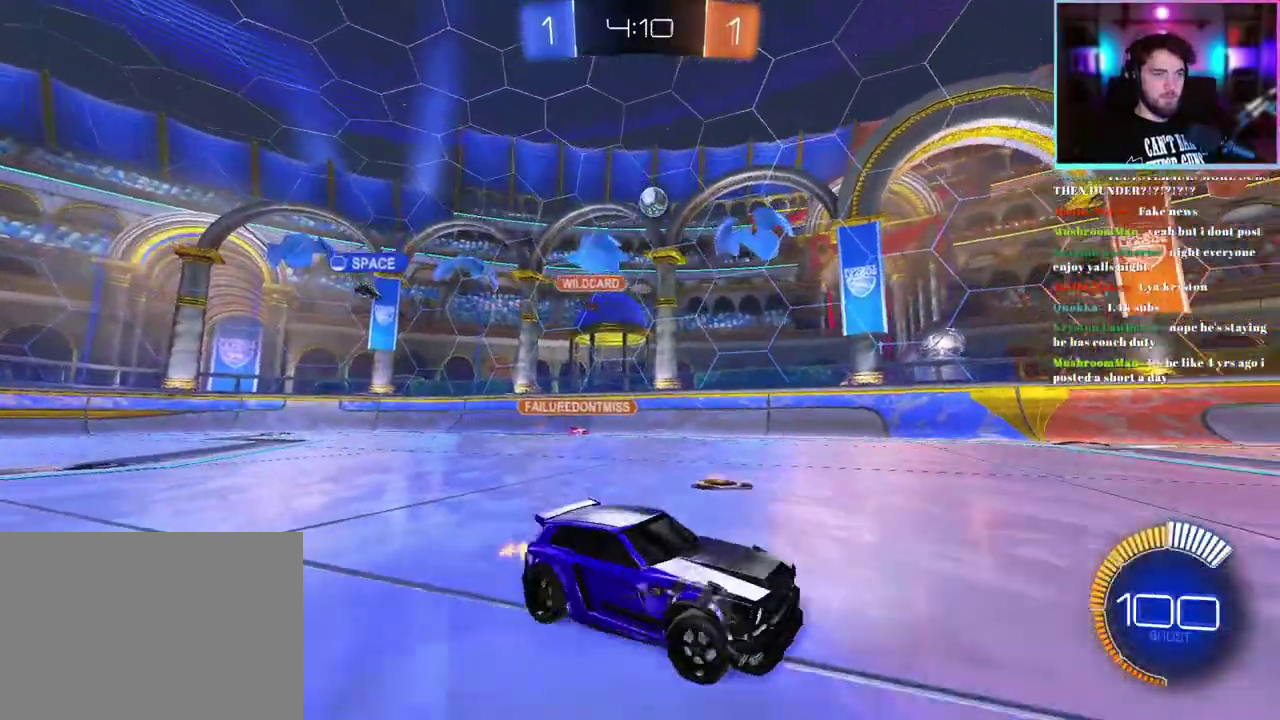
{"buttons": ["R2"], "left_stick": "center", "right_stick": "center", "events": [[267, "left_stick", "up-left"], [433, "left_stick", "center"]]}
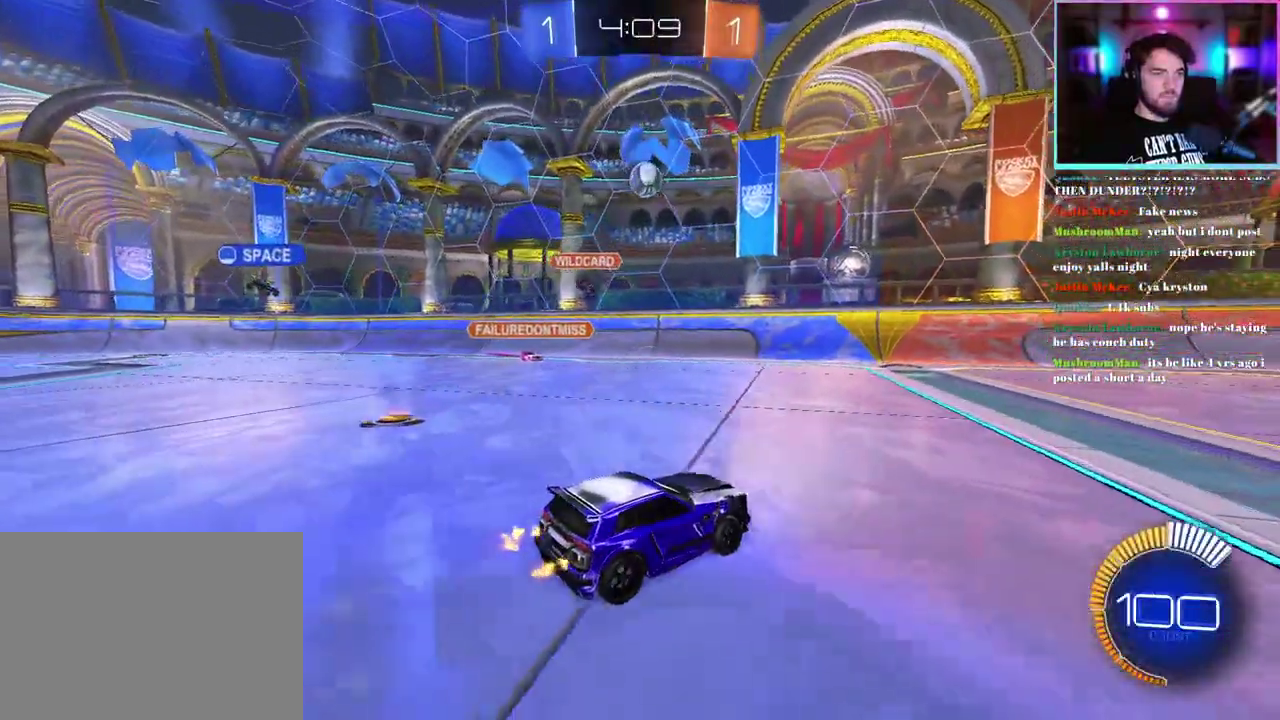
{"buttons": ["R2"], "left_stick": "center", "right_stick": "center", "events": [[167, "left_stick", "left"], [333, "left_stick", "center"]]}
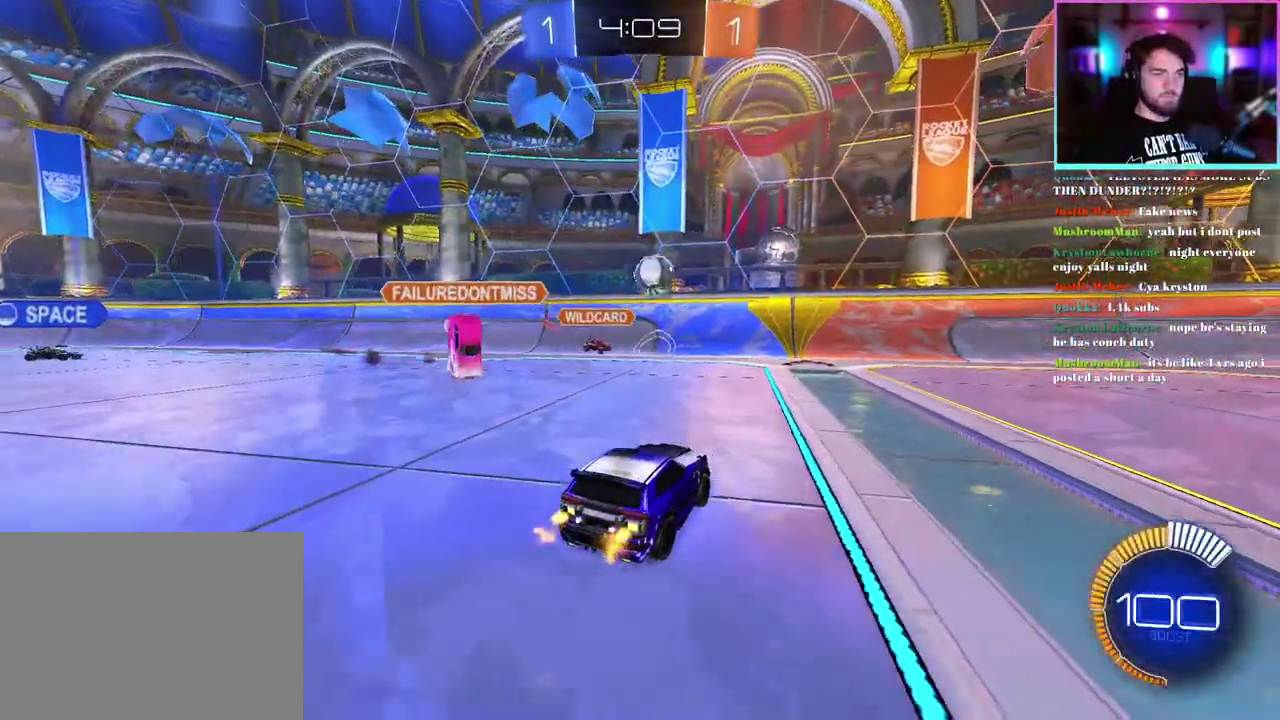
{"buttons": ["R2"], "left_stick": "center", "right_stick": "center", "events": [[100, "left_stick", "right"], [233, "left_stick", "center"], [383, "left_stick", "right"], [483, "left_stick", "center"]]}
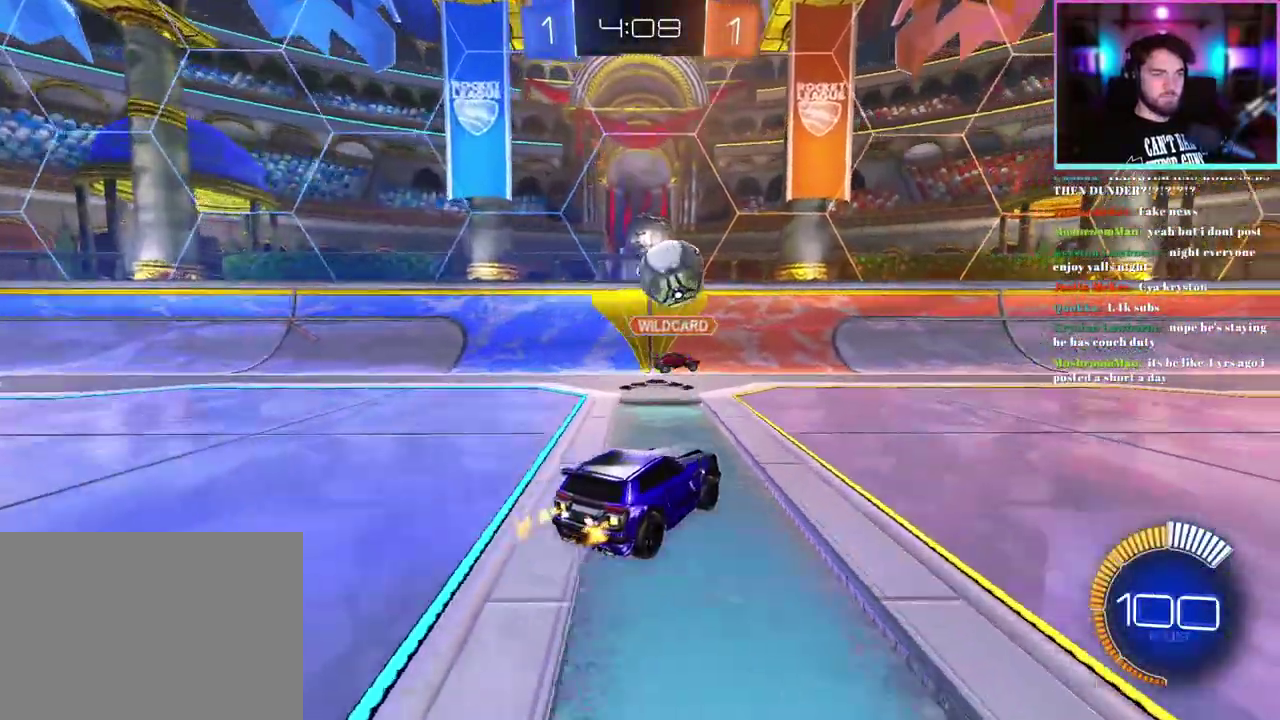
{"buttons": ["R1", "R2"], "left_stick": "right", "right_stick": "center", "events": [[183, "left_stick", "right"], [233, "R1", "down"], [333, "left_stick", "center"], [450, "left_stick", "right"]]}
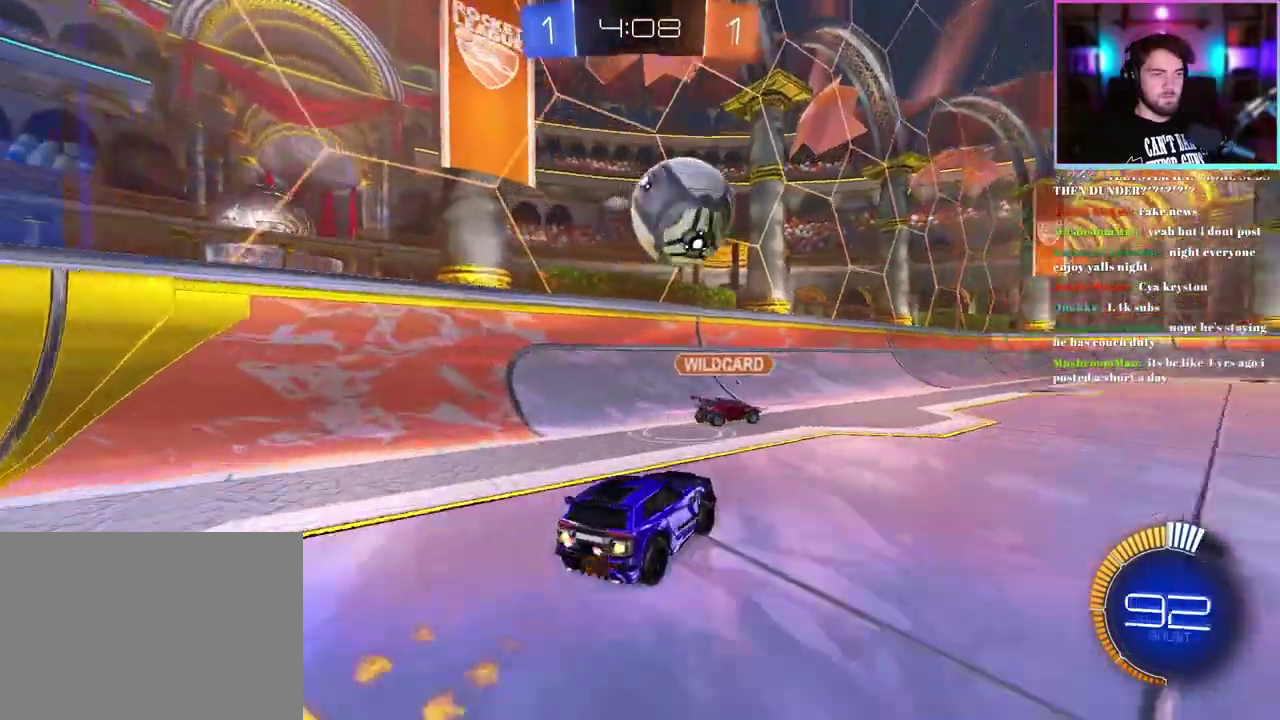
{"buttons": ["R1", "R2"], "left_stick": "center", "right_stick": "center", "events": [[33, "R1", "up"], [50, "left_stick", "center"], [367, "R1", "down"], [400, "left_stick", "right"], [467, "left_stick", "center"]]}
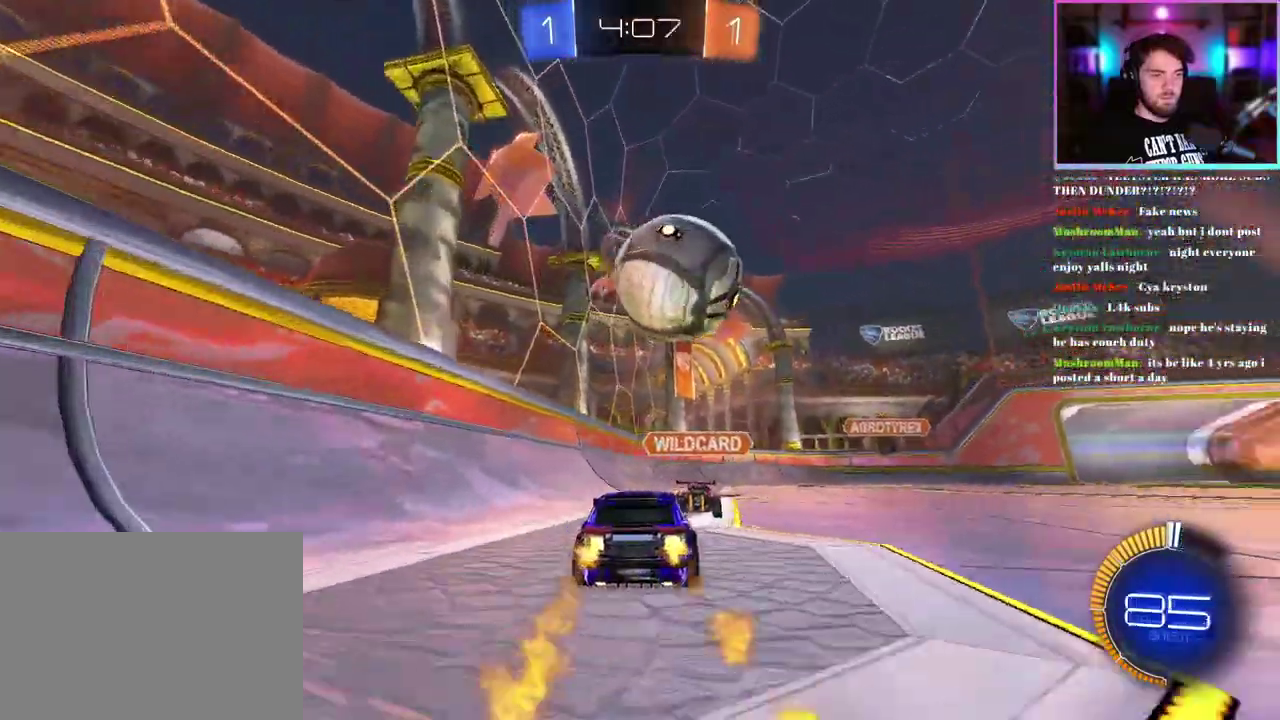
{"buttons": ["L2"], "left_stick": "down-right", "right_stick": "center", "events": [[100, "R1", "up"], [167, "left_stick", "right"], [300, "left_stick", "center"], [417, "left_stick", "down-right"], [450, "R2", "up"], [483, "L2", "down"]]}
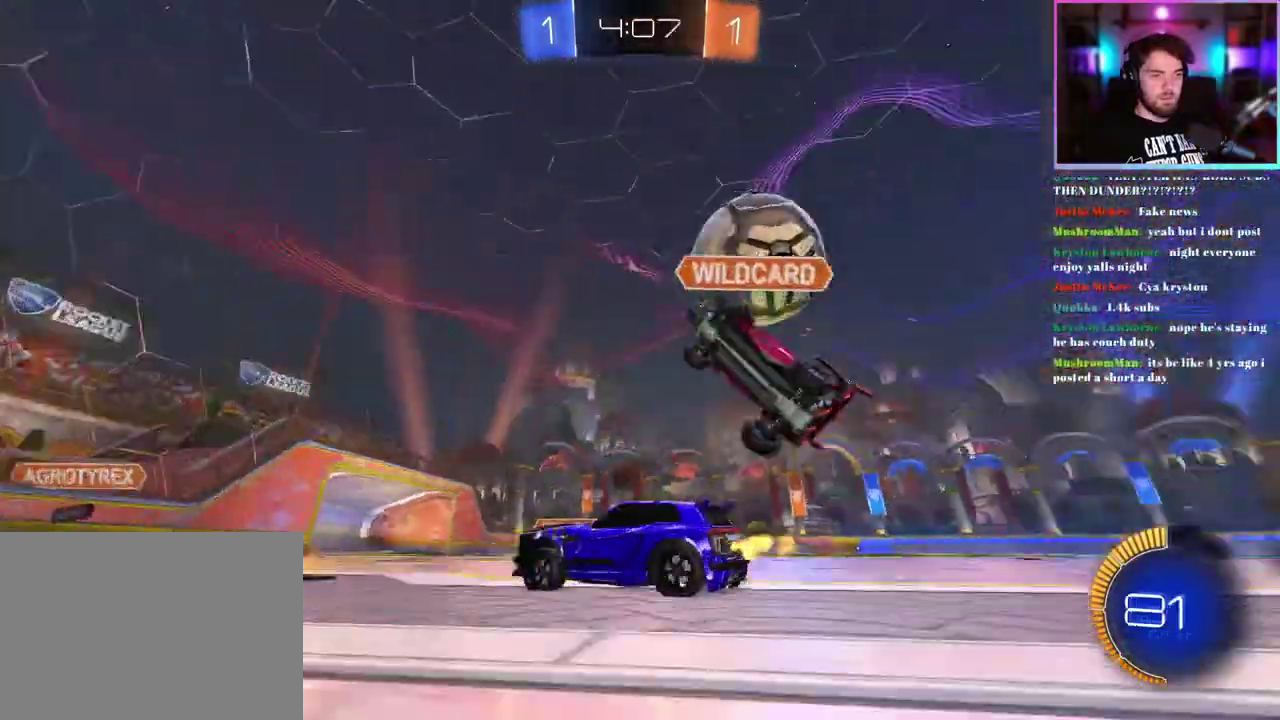
{"buttons": ["R2"], "left_stick": "center", "right_stick": "center", "events": [[33, "left_stick", "right"], [117, "left_stick", "down-right"], [217, "R2", "down"], [250, "L2", "up"], [450, "left_stick", "center"]]}
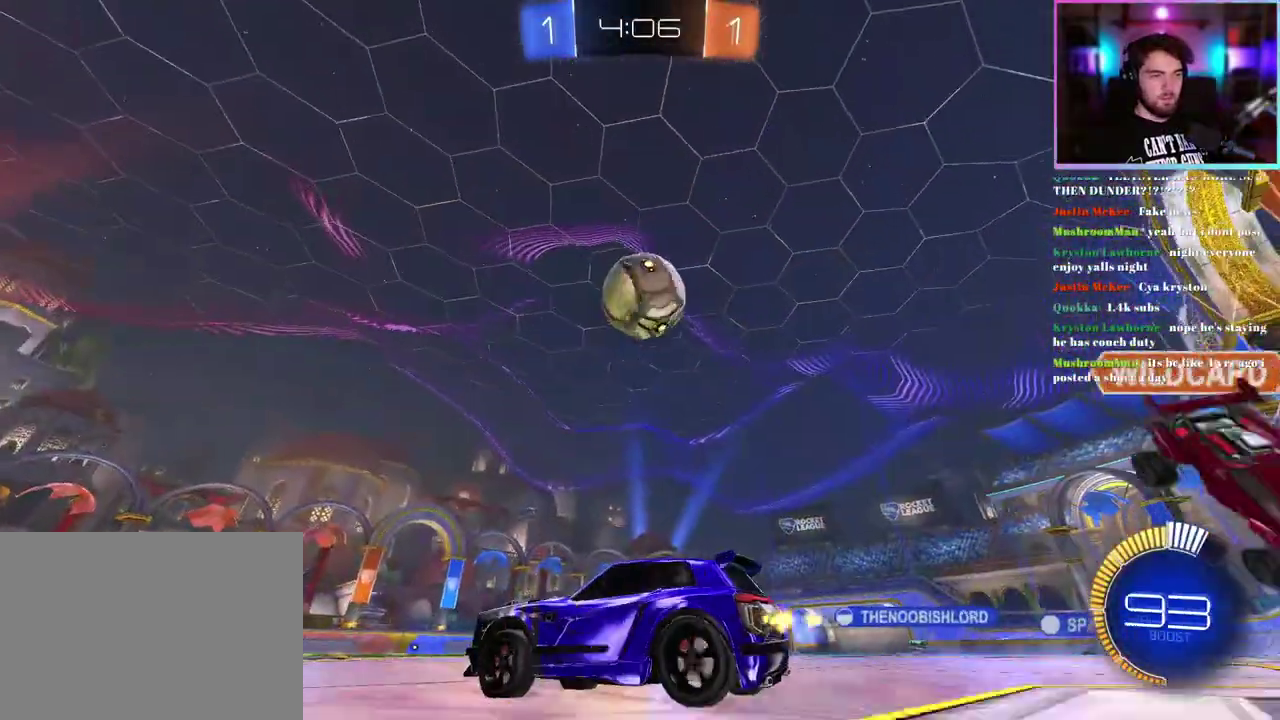
{"buttons": ["R2"], "left_stick": "down-right", "right_stick": "center", "events": [[67, "left_stick", "down-right"], [183, "left_stick", "center"], [350, "left_stick", "down-right"]]}
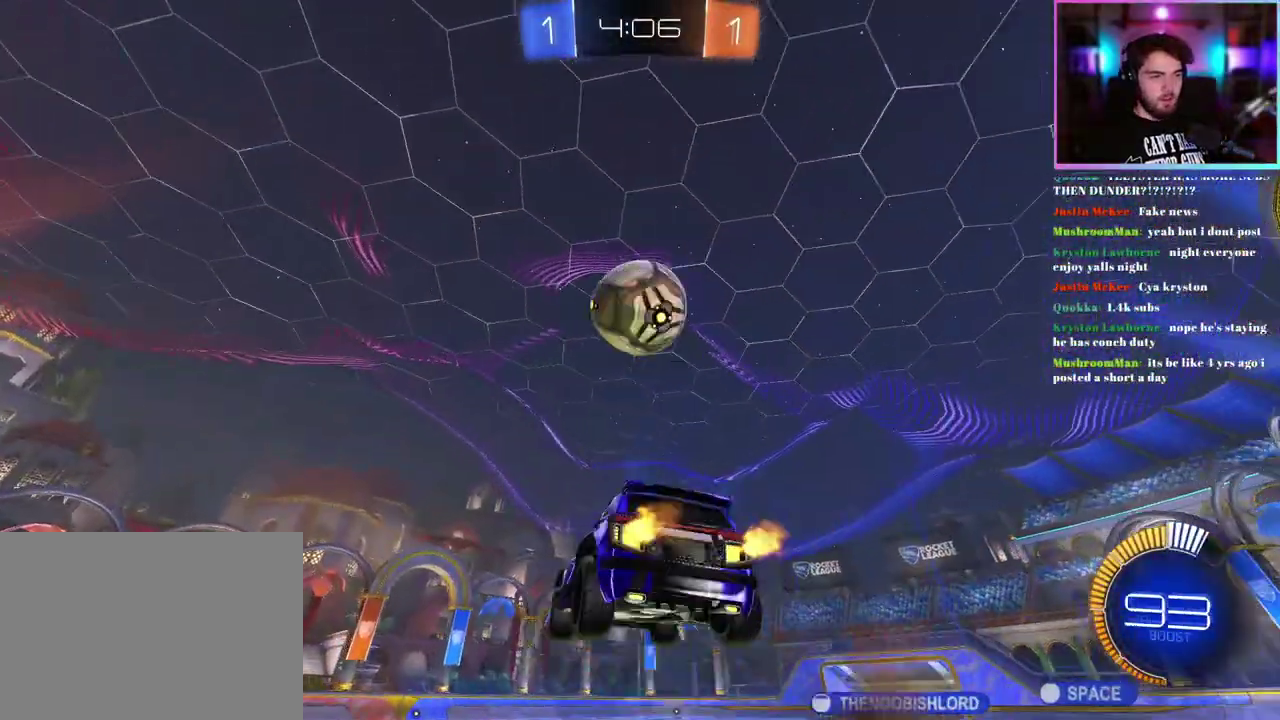
{"buttons": ["L1", "R2"], "left_stick": "right", "right_stick": "center", "events": [[33, "L1", "down"], [33, "R1", "down"], [83, "left_stick", "up-left"], [250, "left_stick", "right"], [333, "R1", "up"]]}
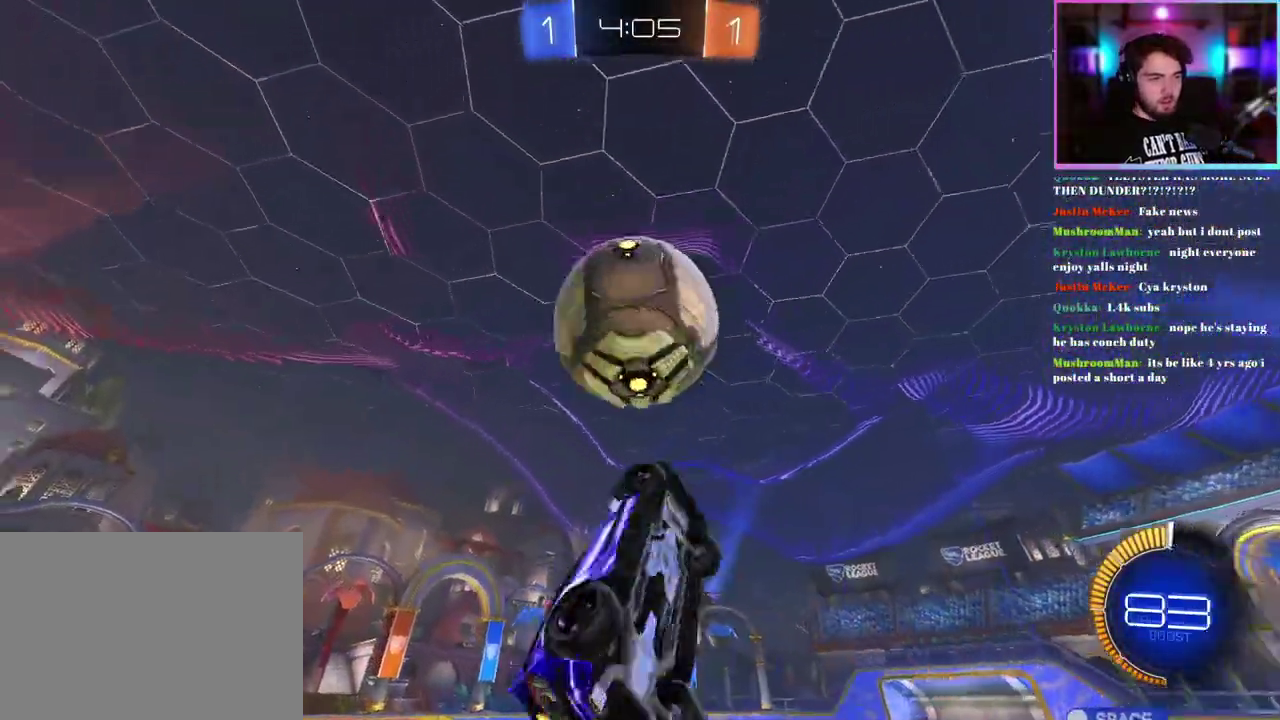
{"buttons": ["R2"], "left_stick": "left", "right_stick": "center", "events": [[17, "R1", "down"], [150, "left_stick", "center"], [233, "R1", "up"], [233, "left_stick", "up-left"], [317, "left_stick", "left"], [467, "L1", "up"]]}